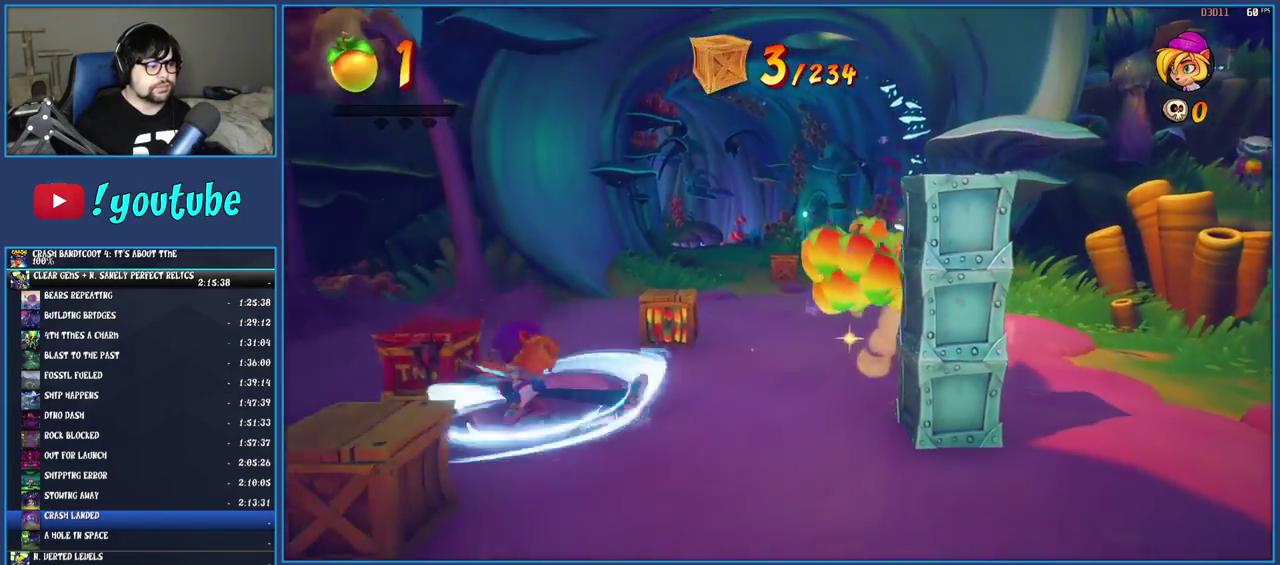
Gameplay with a controller (PlayStation layout); each line is a JSON object with the inputs held at the frame after it. "events" lists button and stick changes between this image and that frame as [ms after this image, input, new state], when the widget could be followed in between. Not read: L3 R3.
{"buttons": [], "left_stick": "up", "right_stick": "center", "events": [[67, "R1", "down"], [117, "left_stick", "down-right"], [267, "CROSS", "down"], [317, "left_stick", "up-right"], [400, "left_stick", "up"], [450, "R1", "up"], [483, "CROSS", "up"]]}
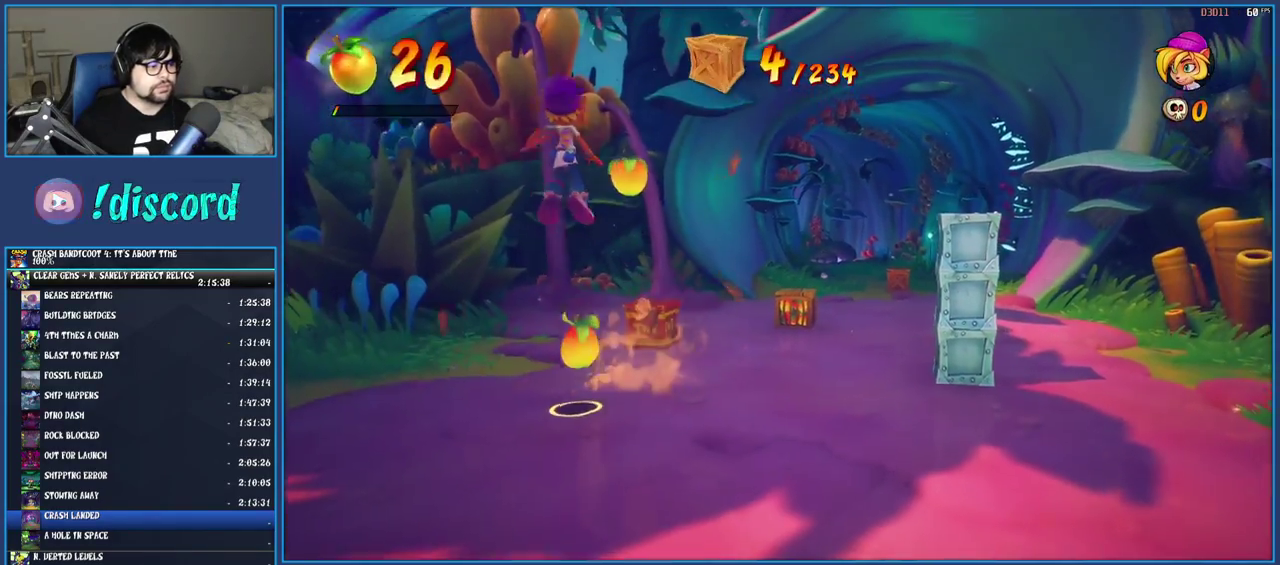
{"buttons": [], "left_stick": "up-left", "right_stick": "center", "events": [[433, "left_stick", "up-left"]]}
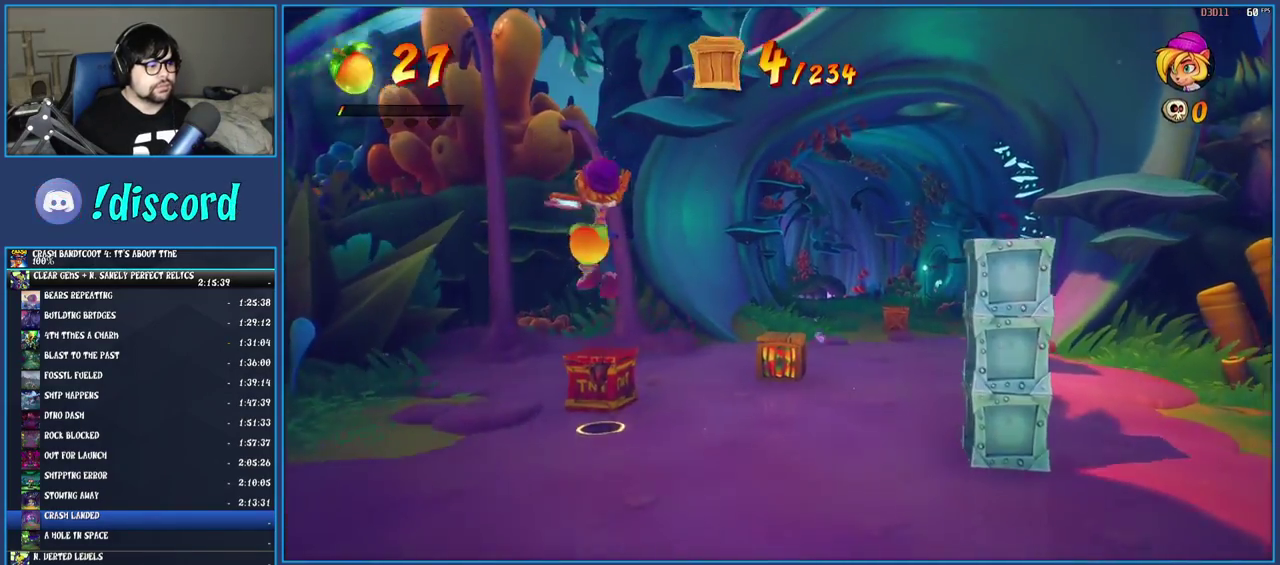
{"buttons": [], "left_stick": "up-right", "right_stick": "center", "events": [[233, "left_stick", "up-right"]]}
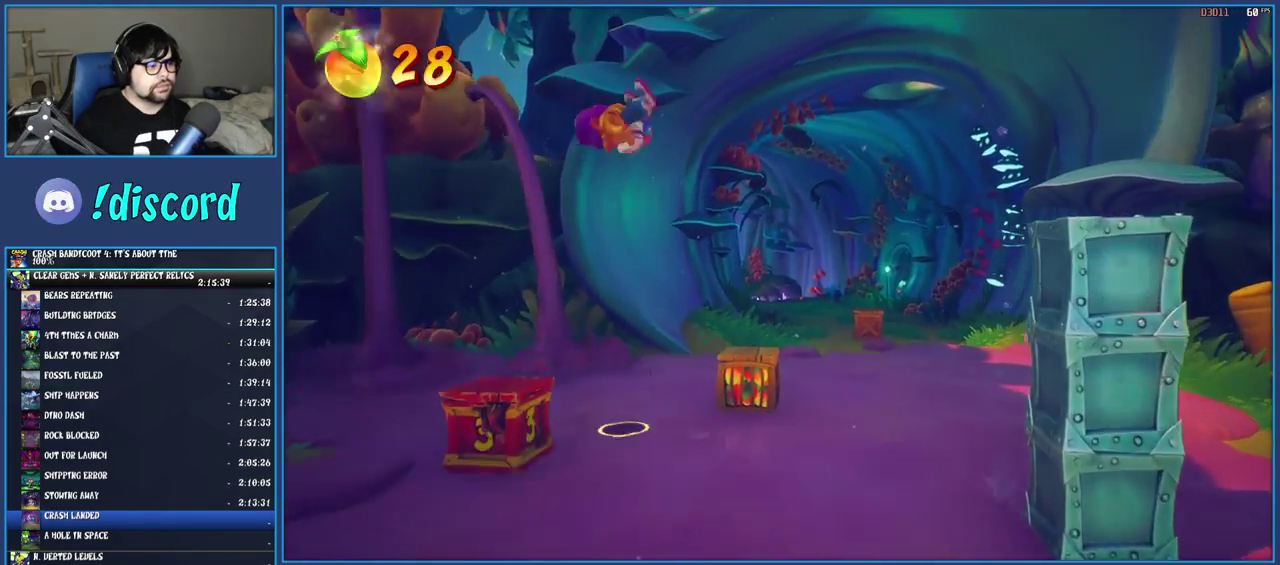
{"buttons": [], "left_stick": "up-right", "right_stick": "center", "events": [[133, "left_stick", "center"], [217, "left_stick", "up-right"], [350, "SQUARE", "down"], [500, "SQUARE", "up"]]}
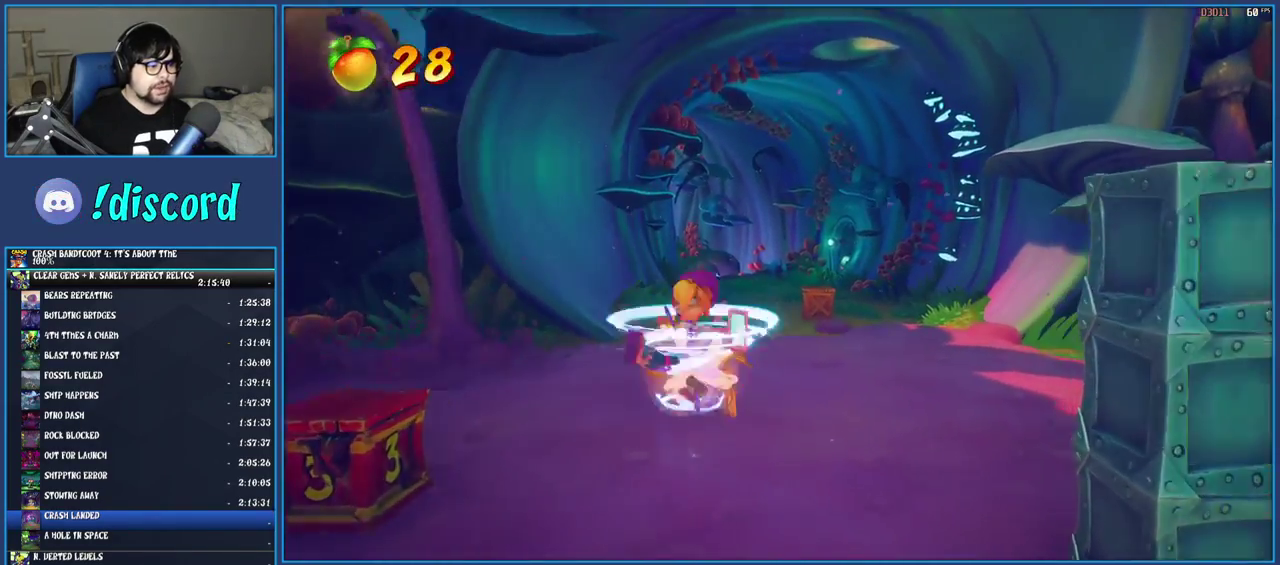
{"buttons": ["SQUARE"], "left_stick": "up", "right_stick": "center", "events": [[133, "left_stick", "up"], [183, "R1", "down"], [300, "R1", "up"], [367, "SQUARE", "down"]]}
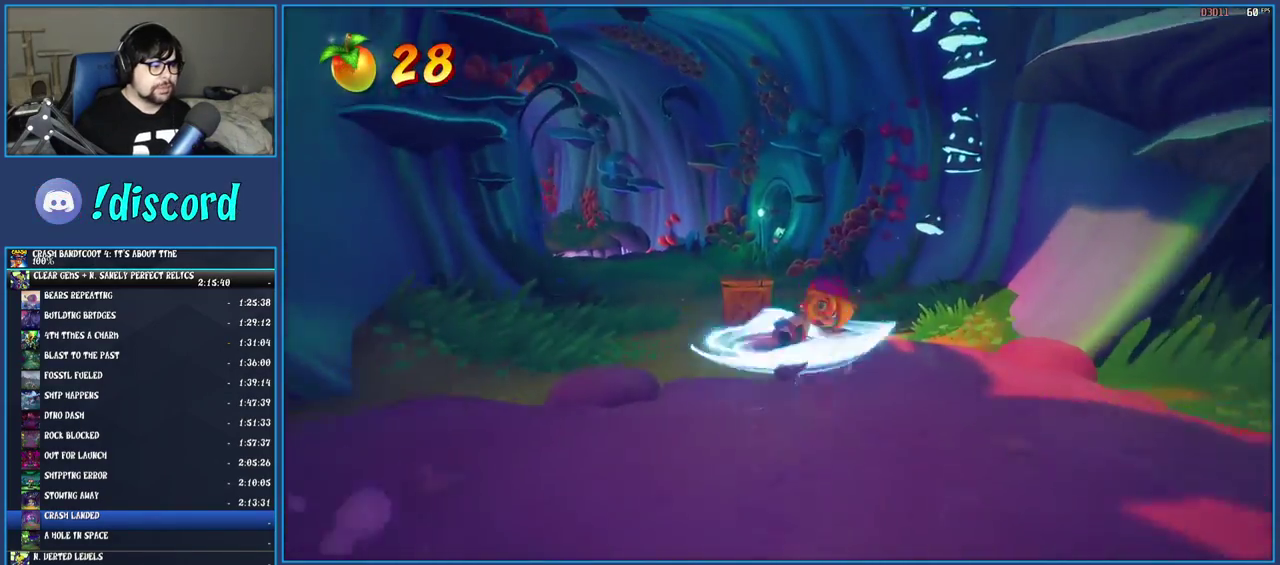
{"buttons": [], "left_stick": "up-left", "right_stick": "center", "events": [[17, "SQUARE", "up"], [117, "R1", "down"], [150, "left_stick", "up-left"], [217, "R1", "up"], [333, "SQUARE", "down"], [467, "SQUARE", "up"]]}
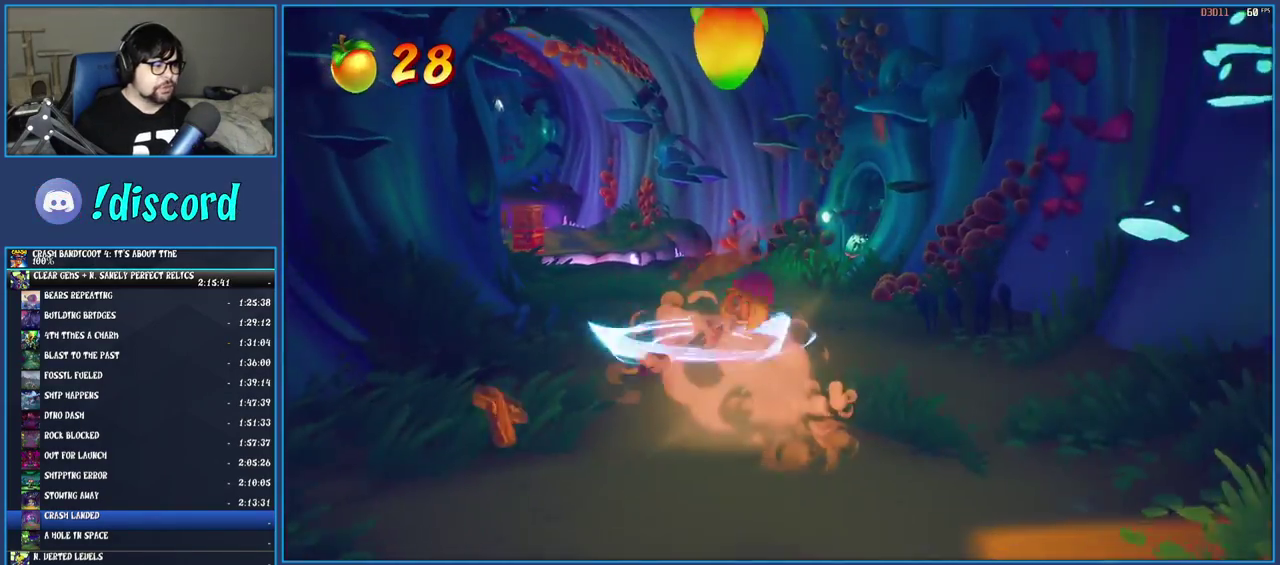
{"buttons": [], "left_stick": "up", "right_stick": "center", "events": [[67, "R1", "down"], [167, "R1", "up"], [267, "SQUARE", "down"], [300, "left_stick", "up"], [417, "SQUARE", "up"]]}
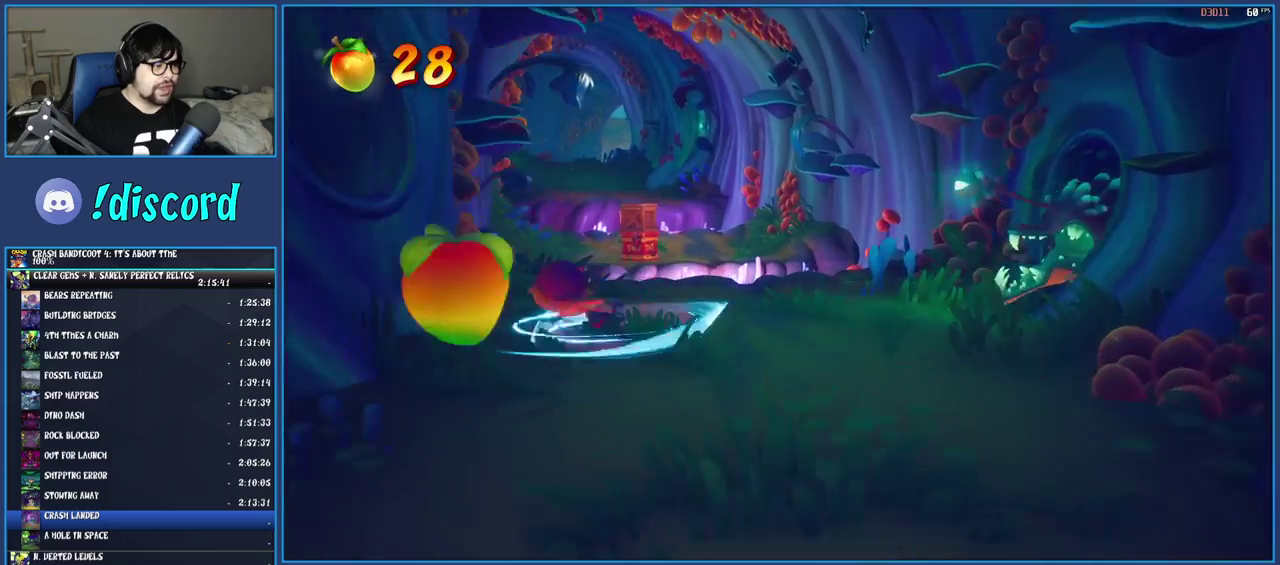
{"buttons": [], "left_stick": "up", "right_stick": "center", "events": [[150, "R1", "down"], [250, "R1", "up"], [317, "SQUARE", "down"], [417, "SQUARE", "up"]]}
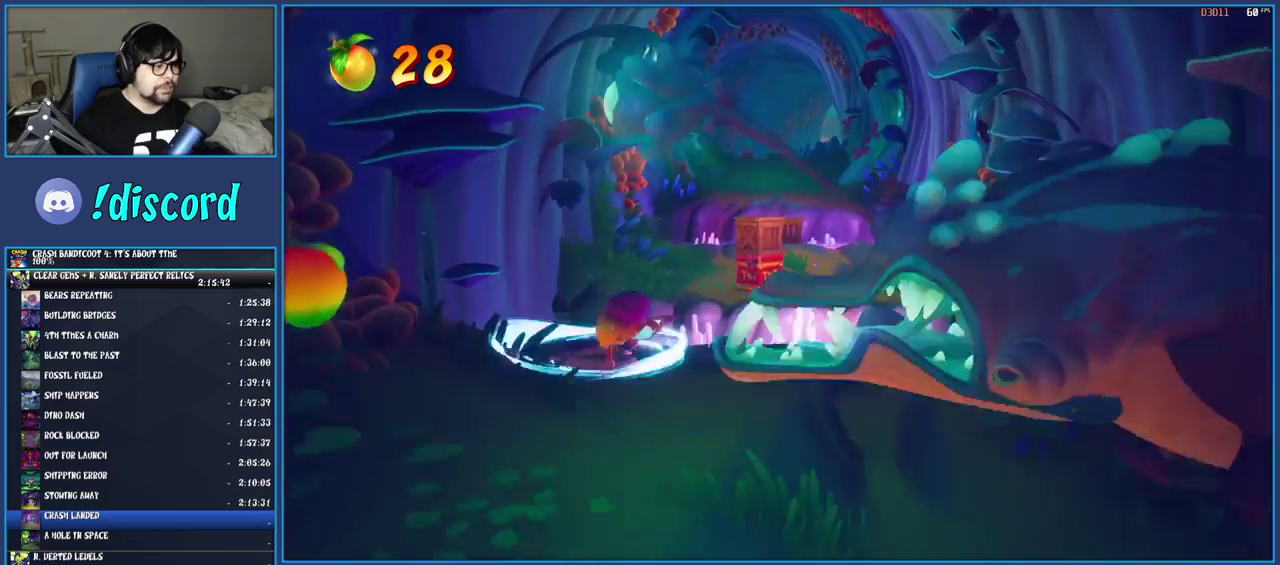
{"buttons": [], "left_stick": "up", "right_stick": "center", "events": [[17, "CROSS", "down"], [400, "CROSS", "up"]]}
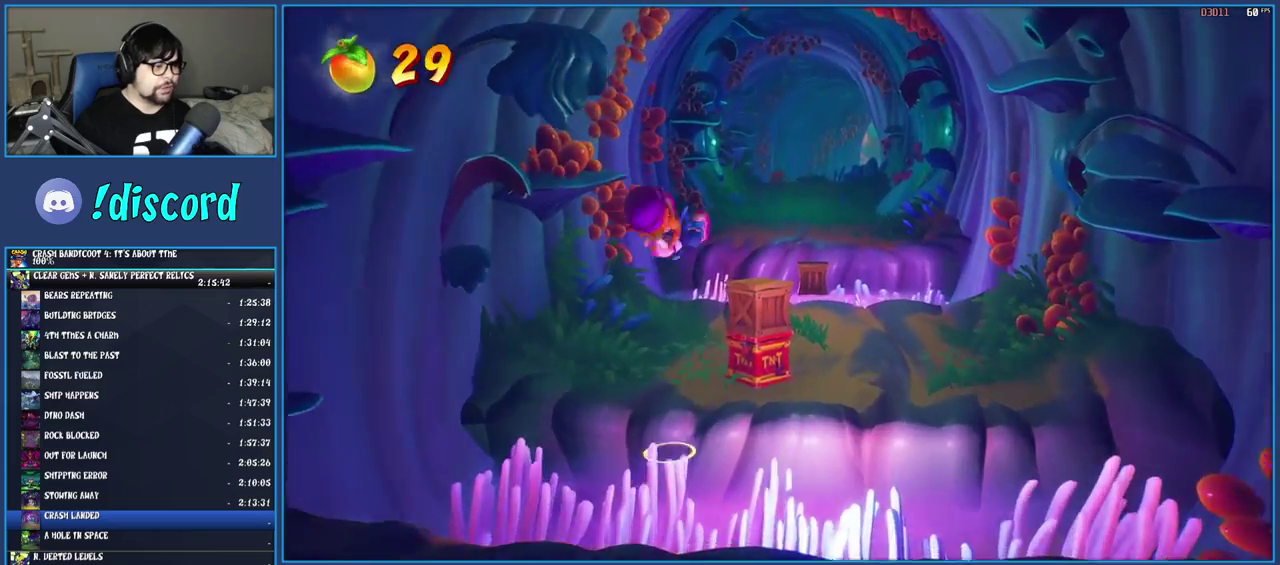
{"buttons": ["CROSS", "SQUARE"], "left_stick": "up", "right_stick": "center", "events": [[267, "left_stick", "center"], [333, "CROSS", "down"], [483, "SQUARE", "down"], [483, "left_stick", "up"]]}
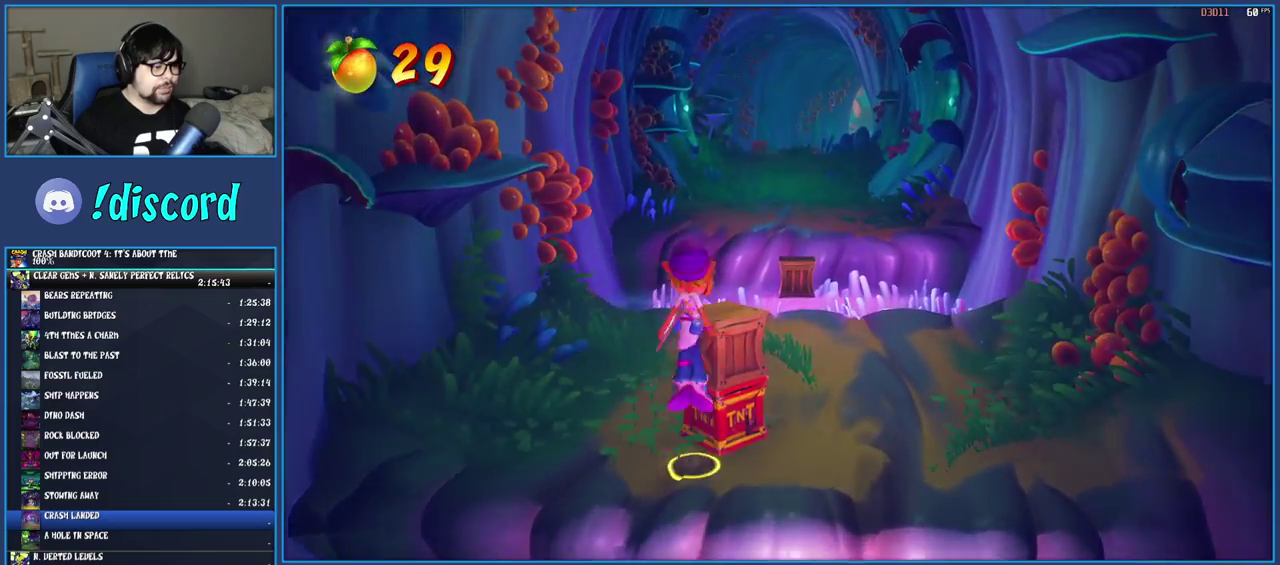
{"buttons": [], "left_stick": "center", "right_stick": "center", "events": [[100, "SQUARE", "up"], [133, "CROSS", "up"], [167, "left_stick", "center"]]}
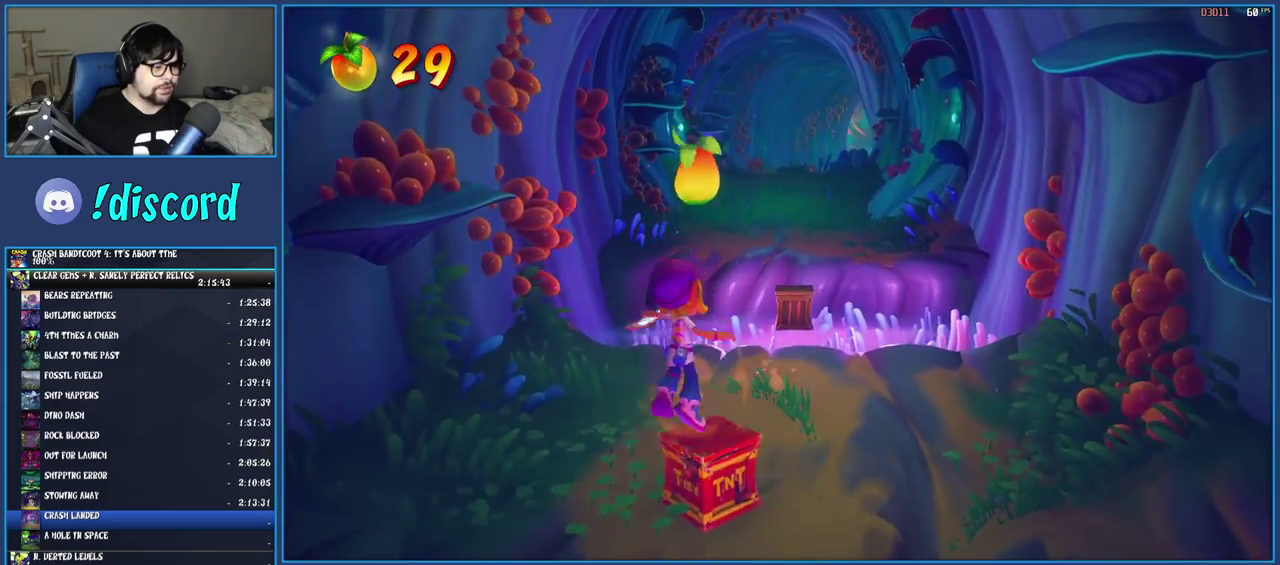
{"buttons": [], "left_stick": "center", "right_stick": "center", "events": [[33, "left_stick", "up-right"], [383, "left_stick", "up"], [500, "left_stick", "center"]]}
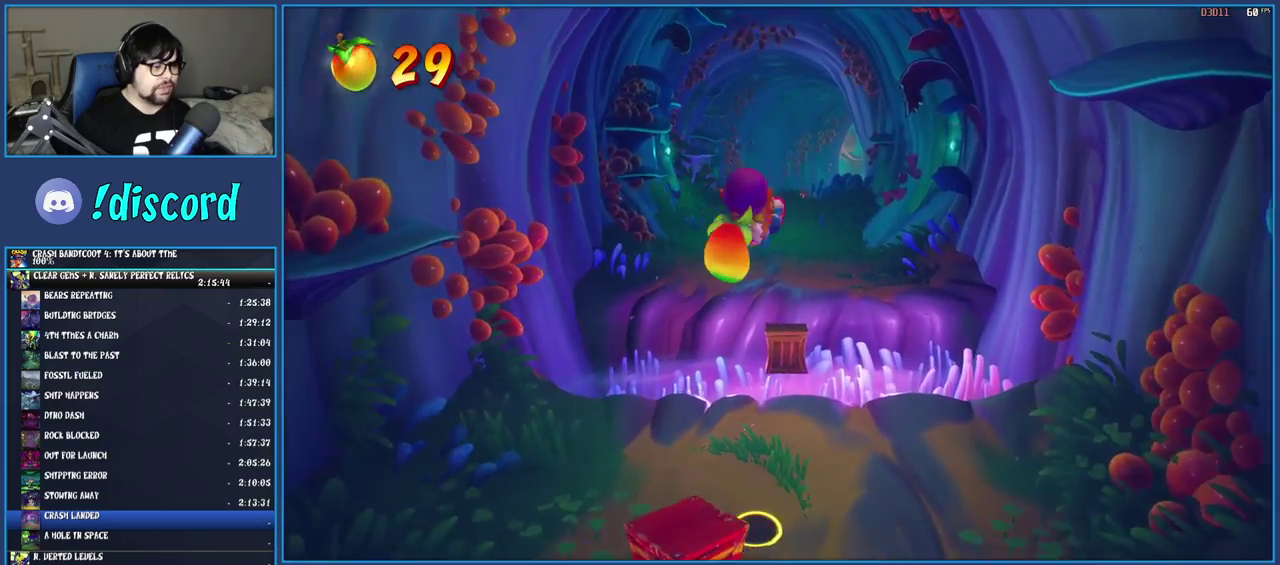
{"buttons": ["R1"], "left_stick": "up", "right_stick": "center", "events": [[167, "left_stick", "up"], [433, "R1", "down"]]}
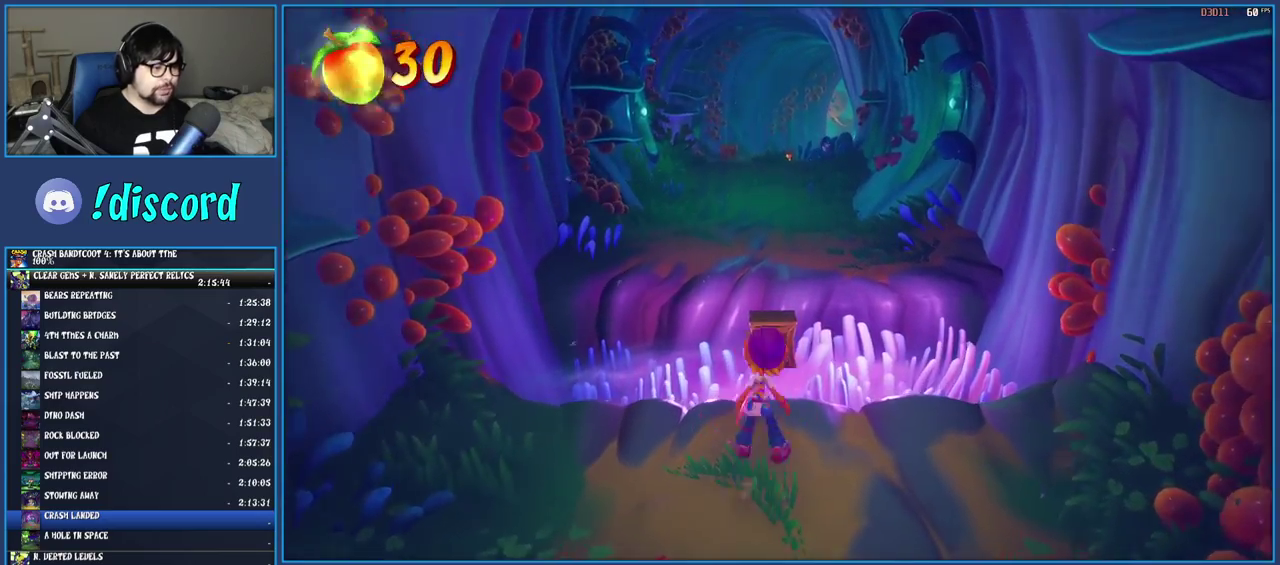
{"buttons": [], "left_stick": "up-left", "right_stick": "center", "events": [[67, "R1", "up"], [150, "SQUARE", "down"], [167, "CROSS", "down"], [217, "left_stick", "up-left"], [350, "CROSS", "up"], [350, "SQUARE", "up"]]}
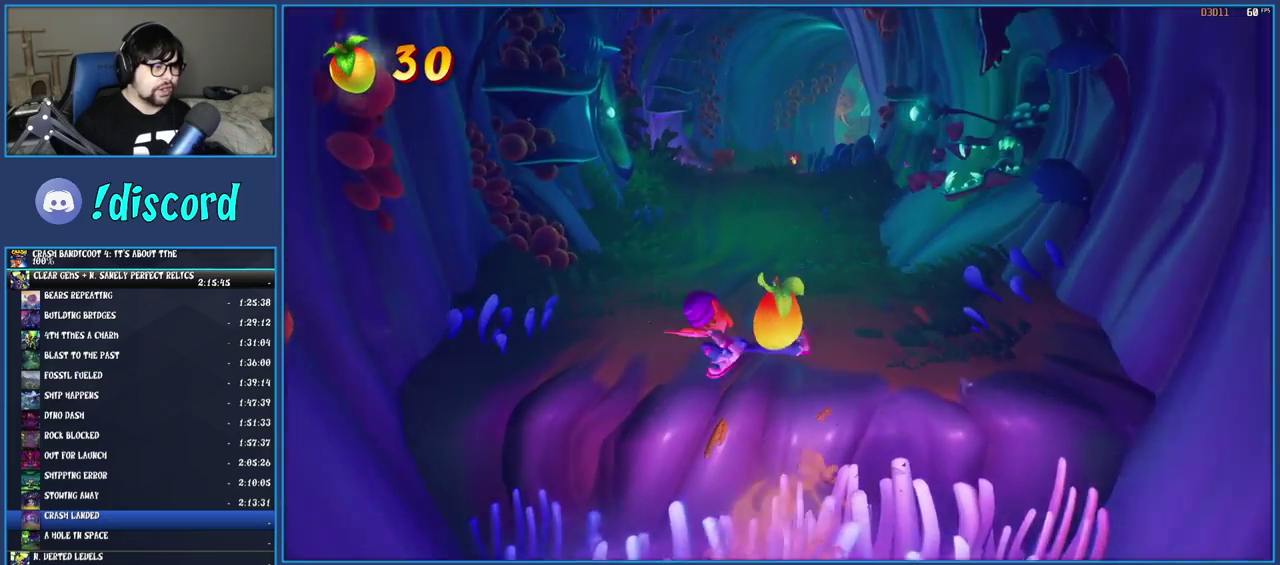
{"buttons": [], "left_stick": "up", "right_stick": "center", "events": [[117, "left_stick", "up"], [333, "R1", "down"], [433, "R1", "up"]]}
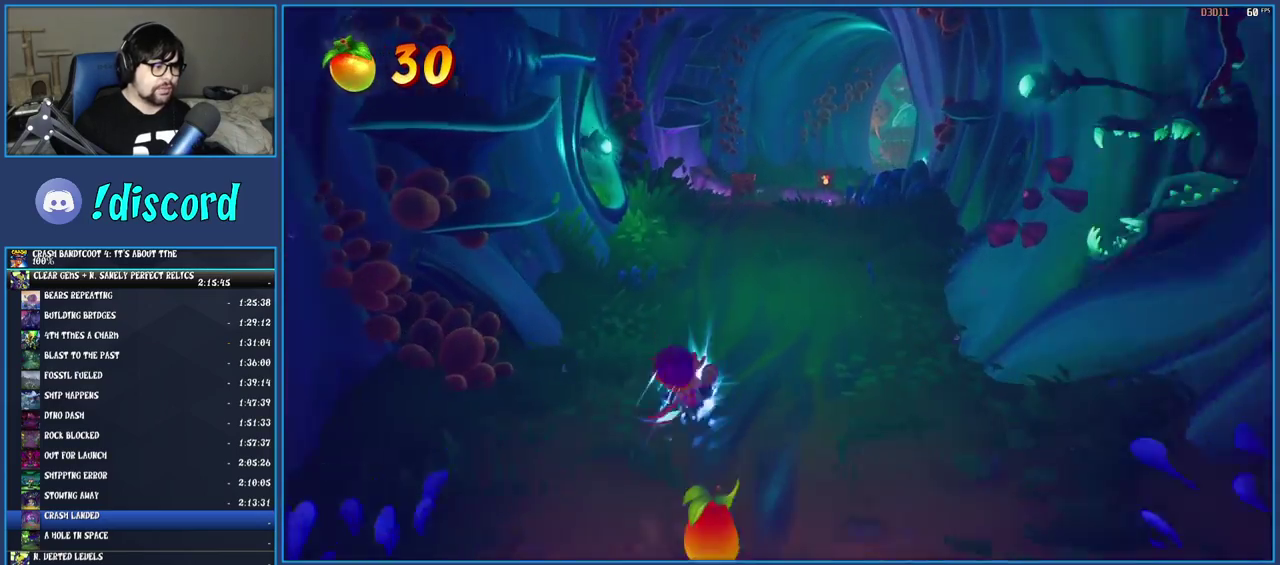
{"buttons": ["SQUARE"], "left_stick": "up", "right_stick": "center", "events": [[50, "SQUARE", "down"], [183, "SQUARE", "up"], [283, "R1", "down"], [383, "R1", "up"], [500, "SQUARE", "down"]]}
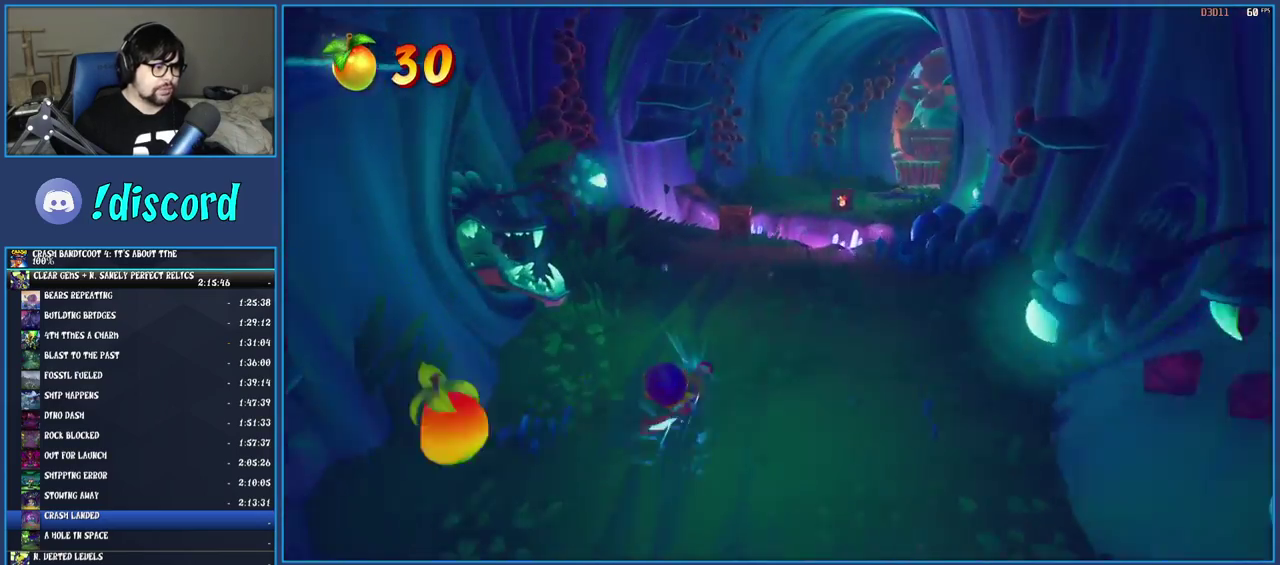
{"buttons": ["SQUARE"], "left_stick": "up", "right_stick": "center", "events": [[150, "SQUARE", "up"], [233, "R1", "down"], [350, "R1", "up"], [450, "SQUARE", "down"]]}
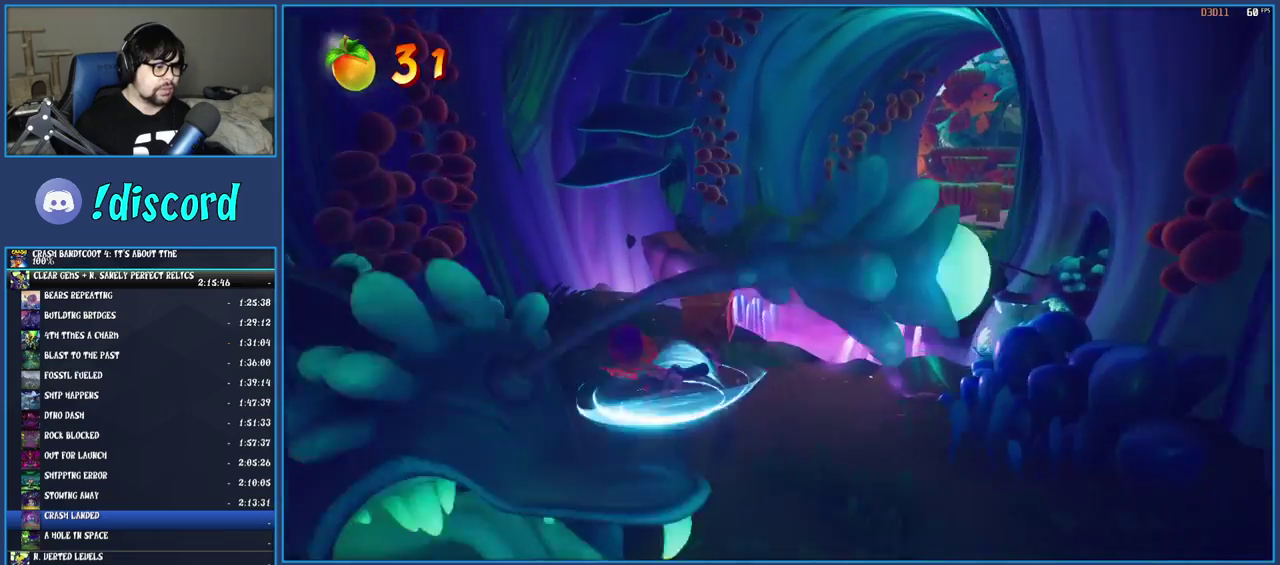
{"buttons": ["CROSS", "SQUARE"], "left_stick": "up", "right_stick": "center", "events": [[100, "SQUARE", "up"], [217, "R1", "down"], [317, "R1", "up"], [417, "SQUARE", "down"], [467, "CROSS", "down"]]}
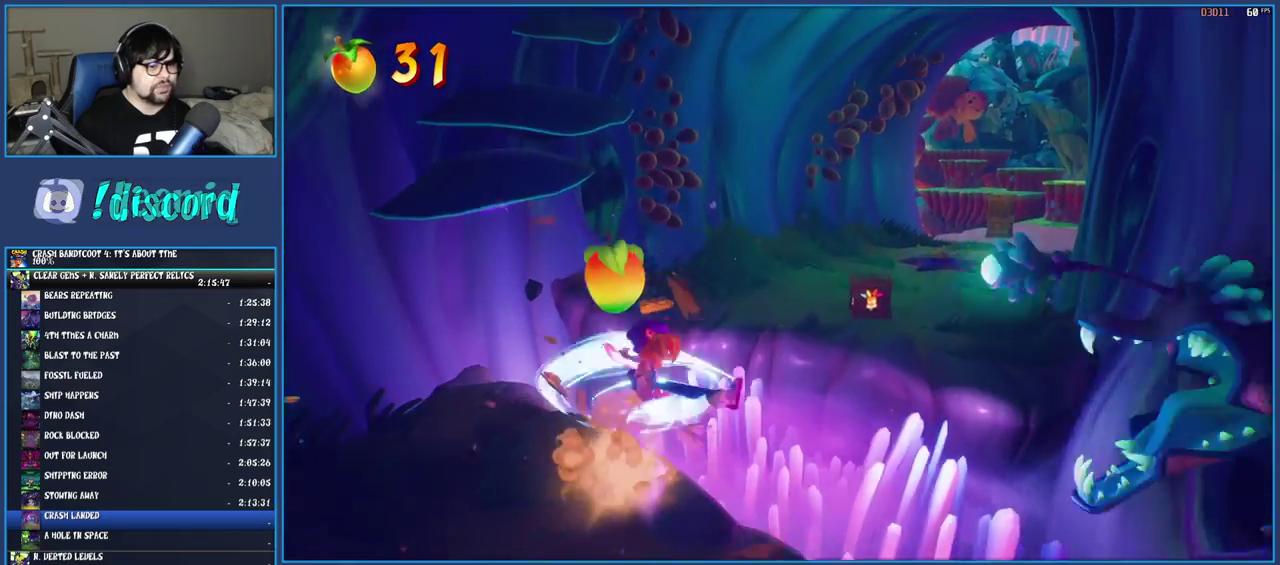
{"buttons": [], "left_stick": "up-right", "right_stick": "center", "events": [[150, "CROSS", "up"], [167, "SQUARE", "up"], [250, "left_stick", "up-right"]]}
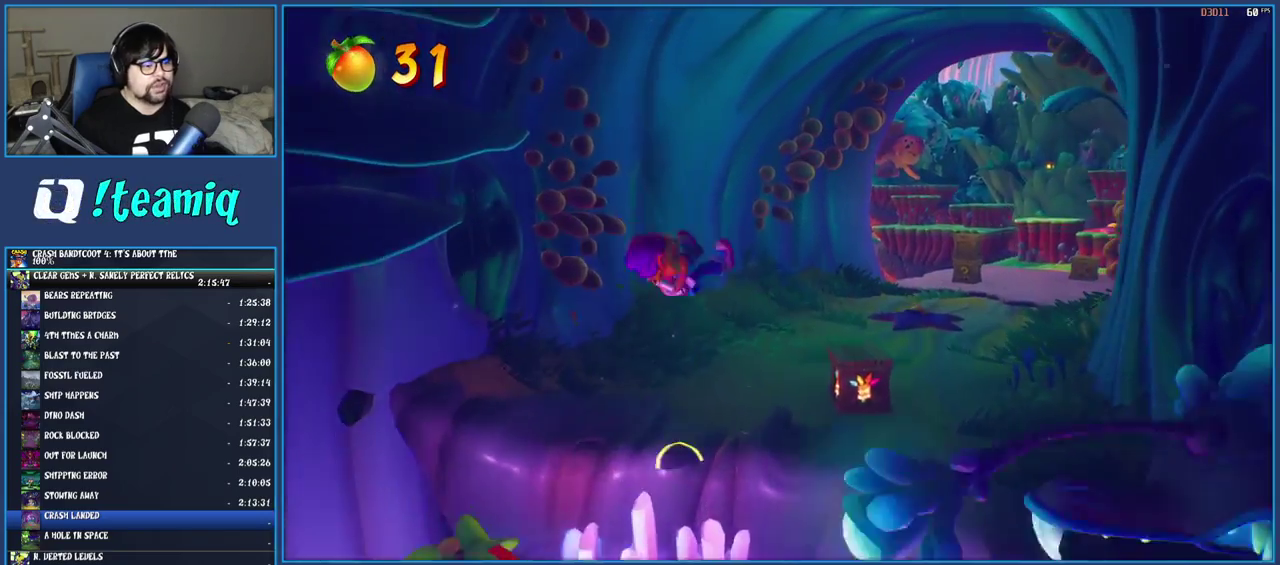
{"buttons": ["SQUARE"], "left_stick": "up-right", "right_stick": "center", "events": [[217, "R1", "down"], [350, "R1", "up"], [433, "SQUARE", "down"]]}
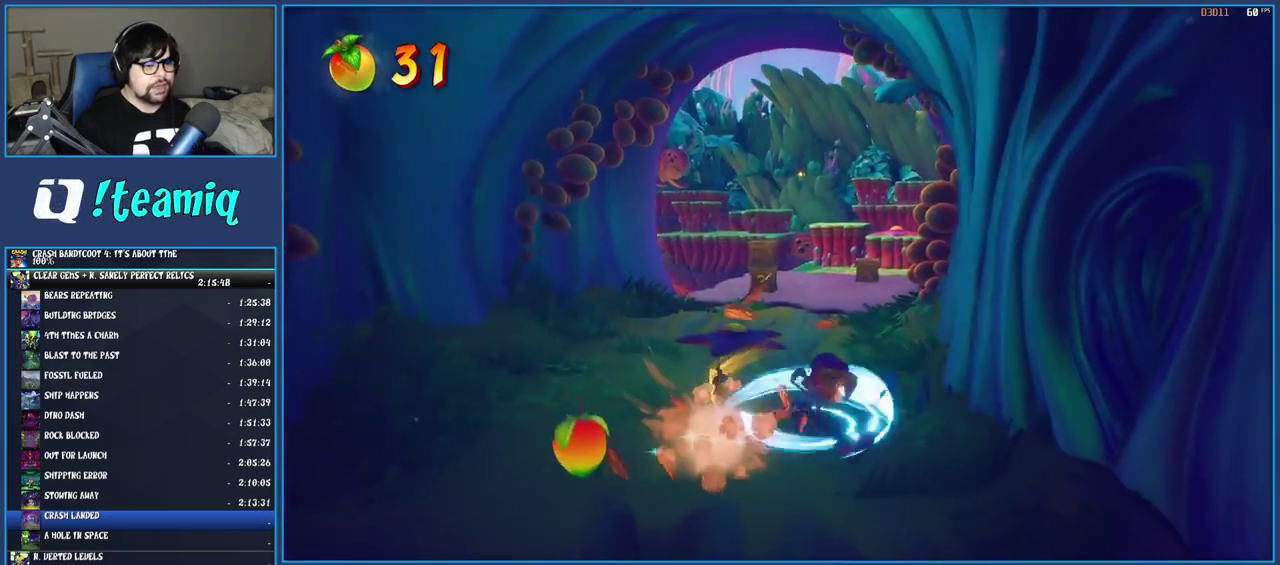
{"buttons": [], "left_stick": "up-left", "right_stick": "center", "events": [[83, "SQUARE", "up"], [117, "left_stick", "up"], [167, "R1", "down"], [283, "R1", "up"], [367, "SQUARE", "down"], [500, "SQUARE", "up"], [500, "left_stick", "up-left"]]}
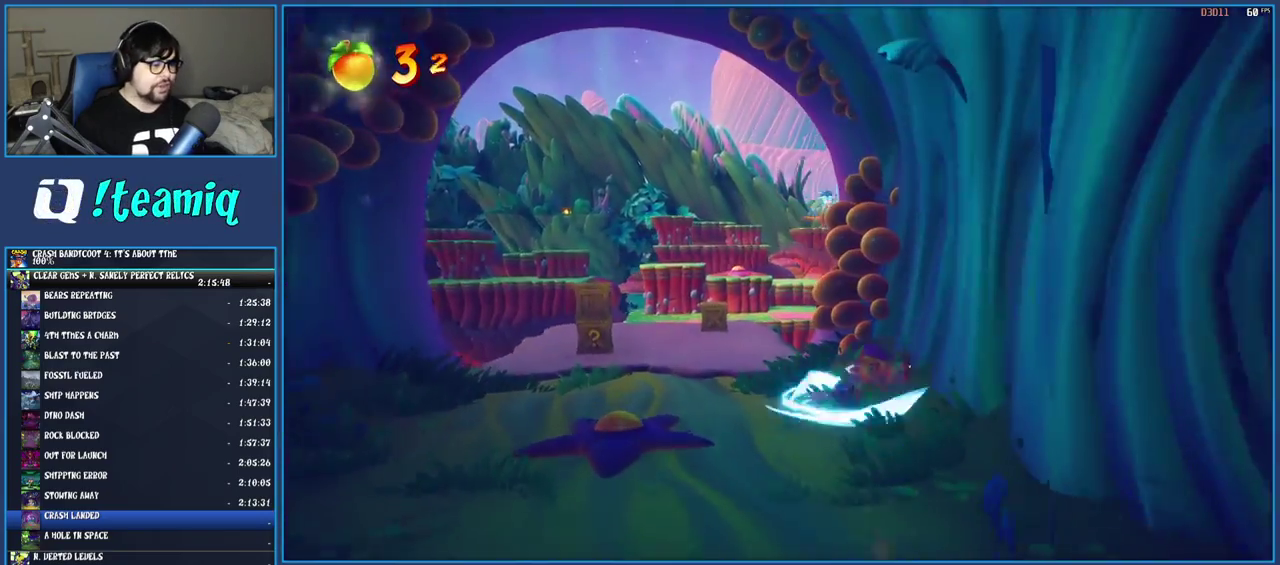
{"buttons": [], "left_stick": "up-left", "right_stick": "center", "events": [[133, "R1", "down"], [200, "R1", "up"], [317, "SQUARE", "down"], [483, "SQUARE", "up"]]}
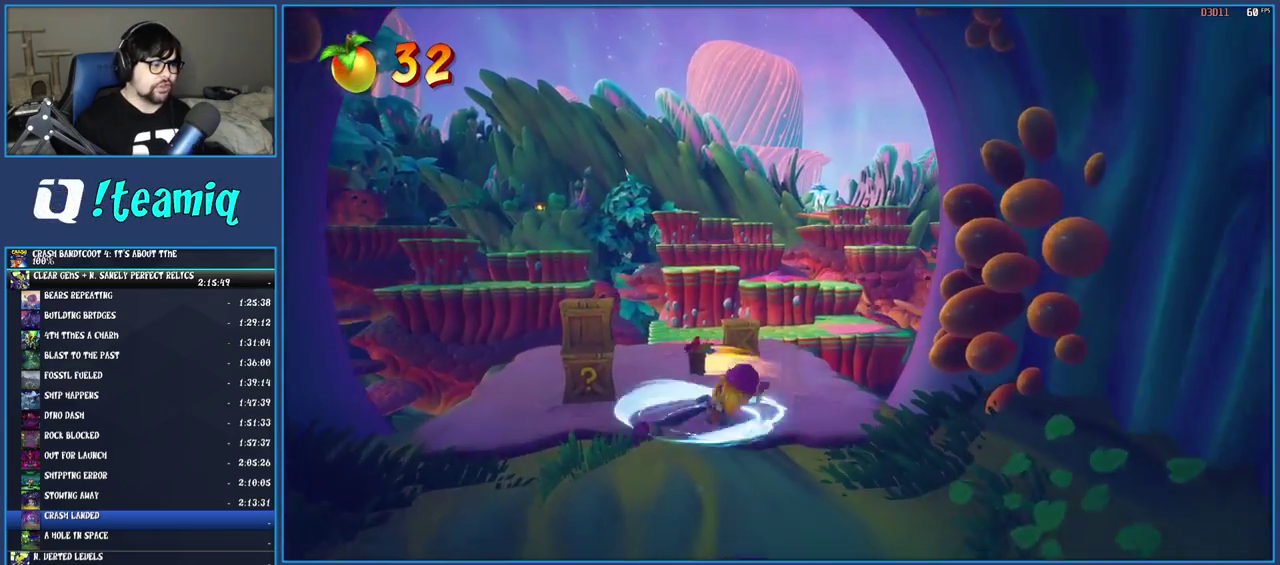
{"buttons": ["R1"], "left_stick": "up-right", "right_stick": "center", "events": [[167, "SQUARE", "down"], [167, "left_stick", "up"], [300, "SQUARE", "up"], [300, "left_stick", "up-right"], [483, "R1", "down"]]}
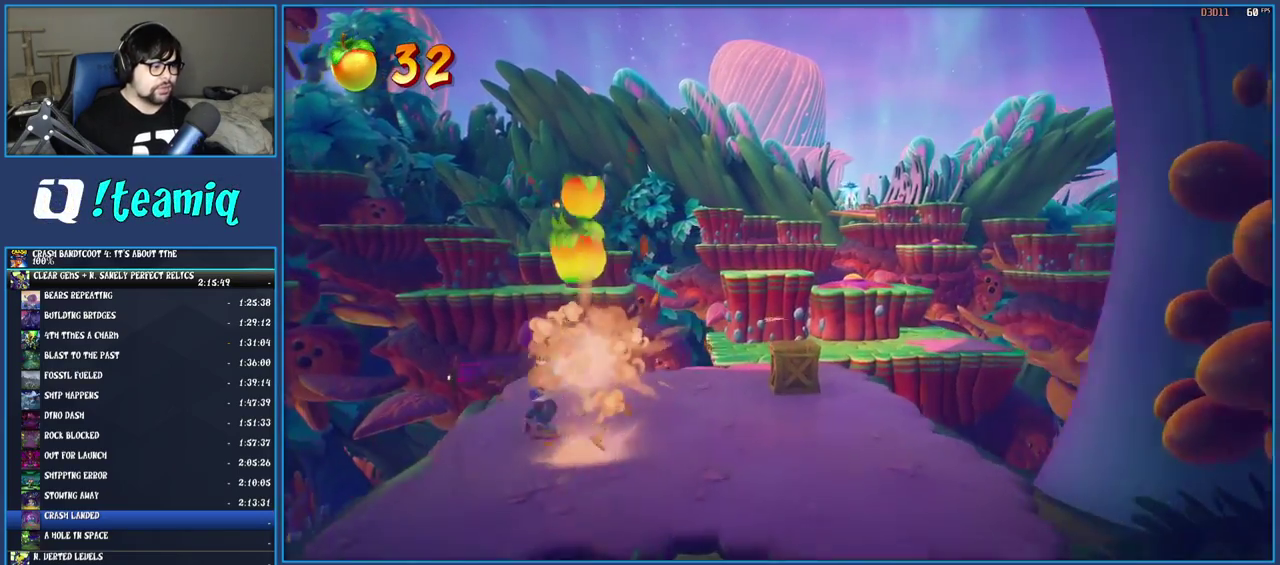
{"buttons": ["R1"], "left_stick": "up", "right_stick": "center", "events": [[83, "left_stick", "up"], [100, "R1", "up"], [183, "SQUARE", "down"], [333, "SQUARE", "up"], [433, "R1", "down"]]}
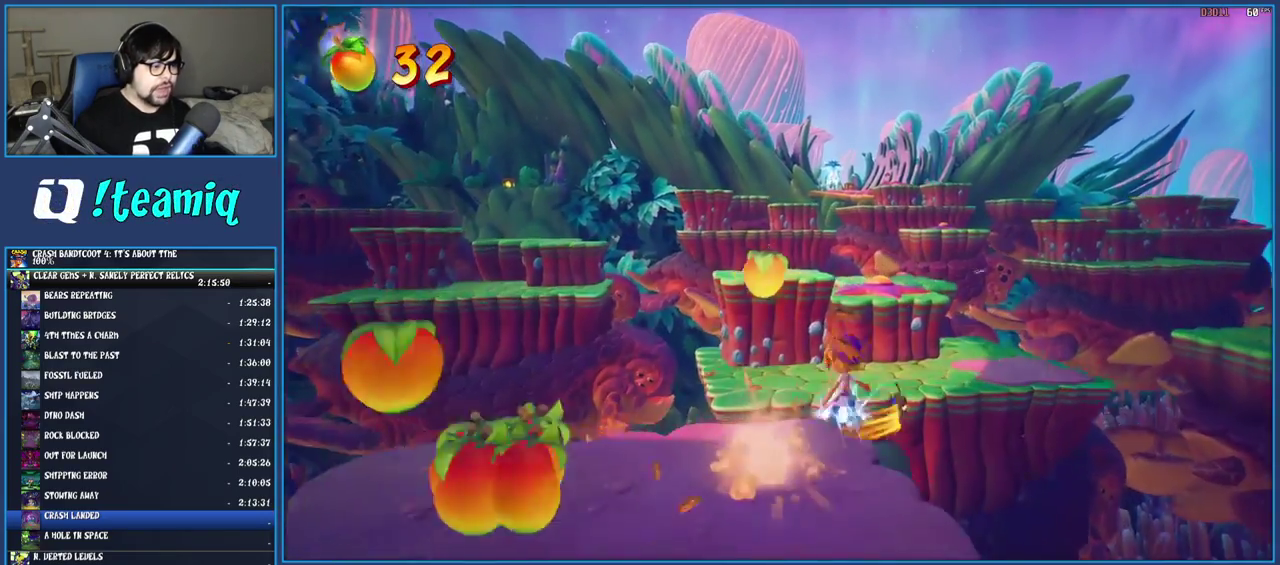
{"buttons": ["CROSS"], "left_stick": "up", "right_stick": "center", "events": [[33, "R1", "up"], [117, "SQUARE", "down"], [133, "CROSS", "down"], [350, "CROSS", "up"], [350, "SQUARE", "up"], [433, "CROSS", "down"]]}
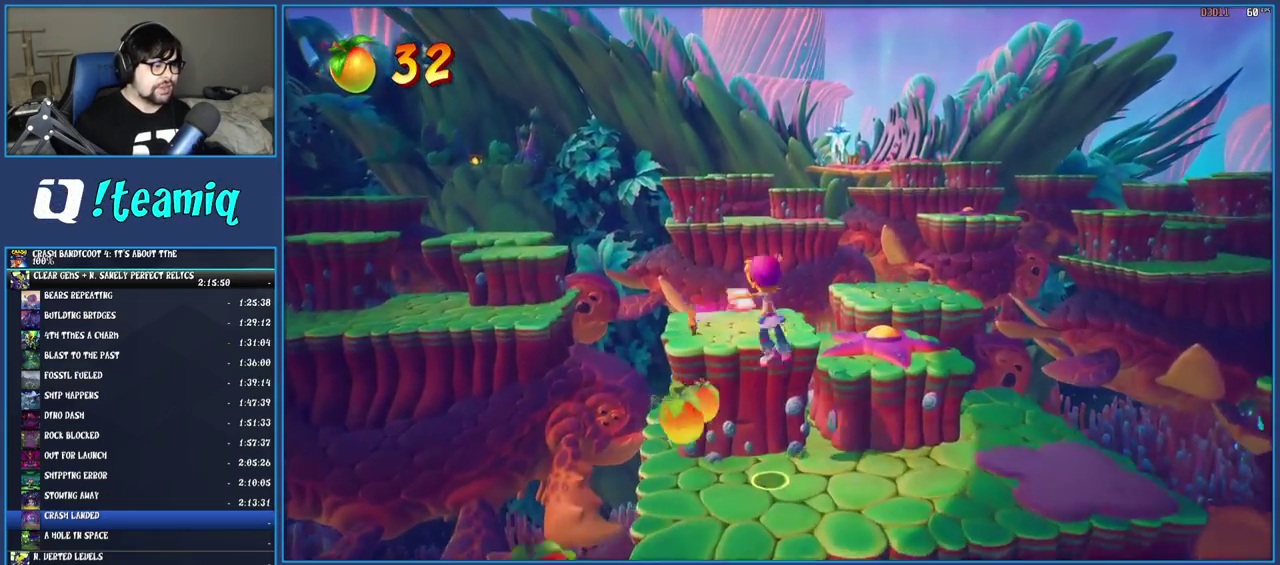
{"buttons": [], "left_stick": "up-left", "right_stick": "center", "events": [[33, "CROSS", "up"], [500, "left_stick", "up-left"]]}
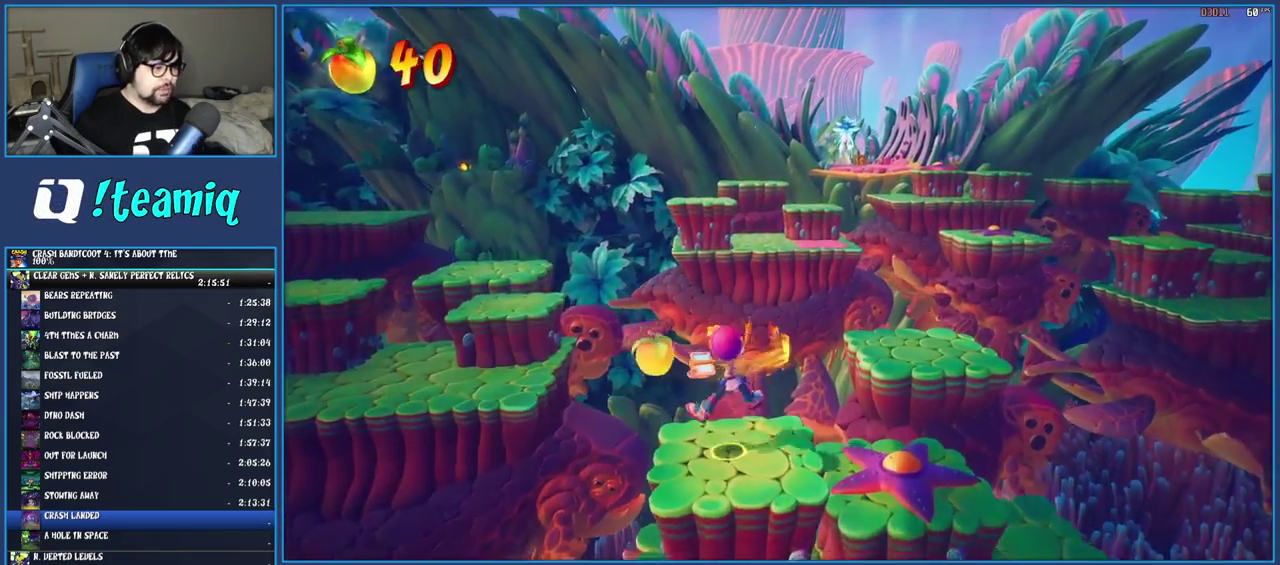
{"buttons": ["CROSS", "SQUARE"], "left_stick": "up-left", "right_stick": "center", "events": [[250, "R1", "down"], [367, "R1", "up"], [467, "SQUARE", "down"], [500, "CROSS", "down"]]}
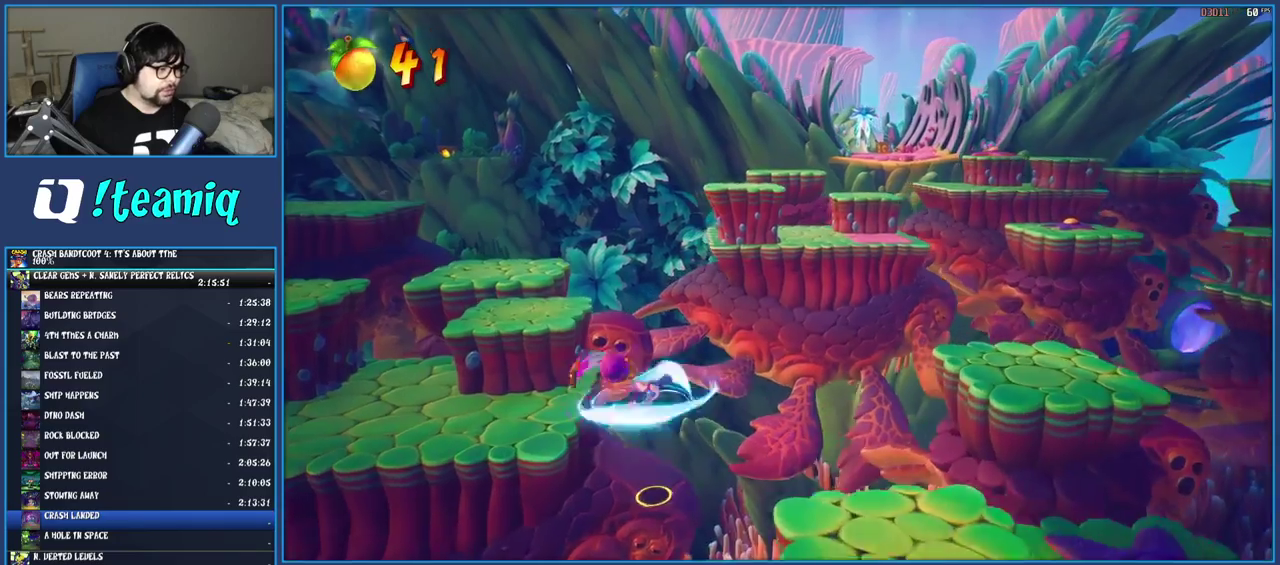
{"buttons": [], "left_stick": "up-left", "right_stick": "center", "events": [[183, "CROSS", "up"], [200, "SQUARE", "up"]]}
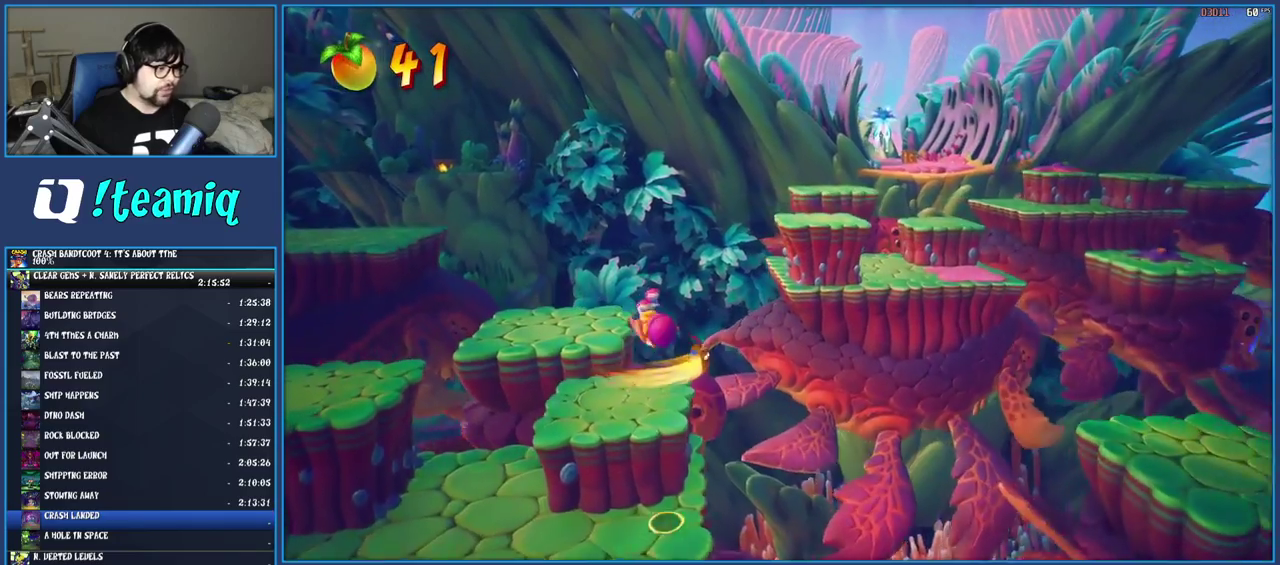
{"buttons": [], "left_stick": "up-left", "right_stick": "center", "events": [[283, "CROSS", "down"], [433, "CROSS", "up"]]}